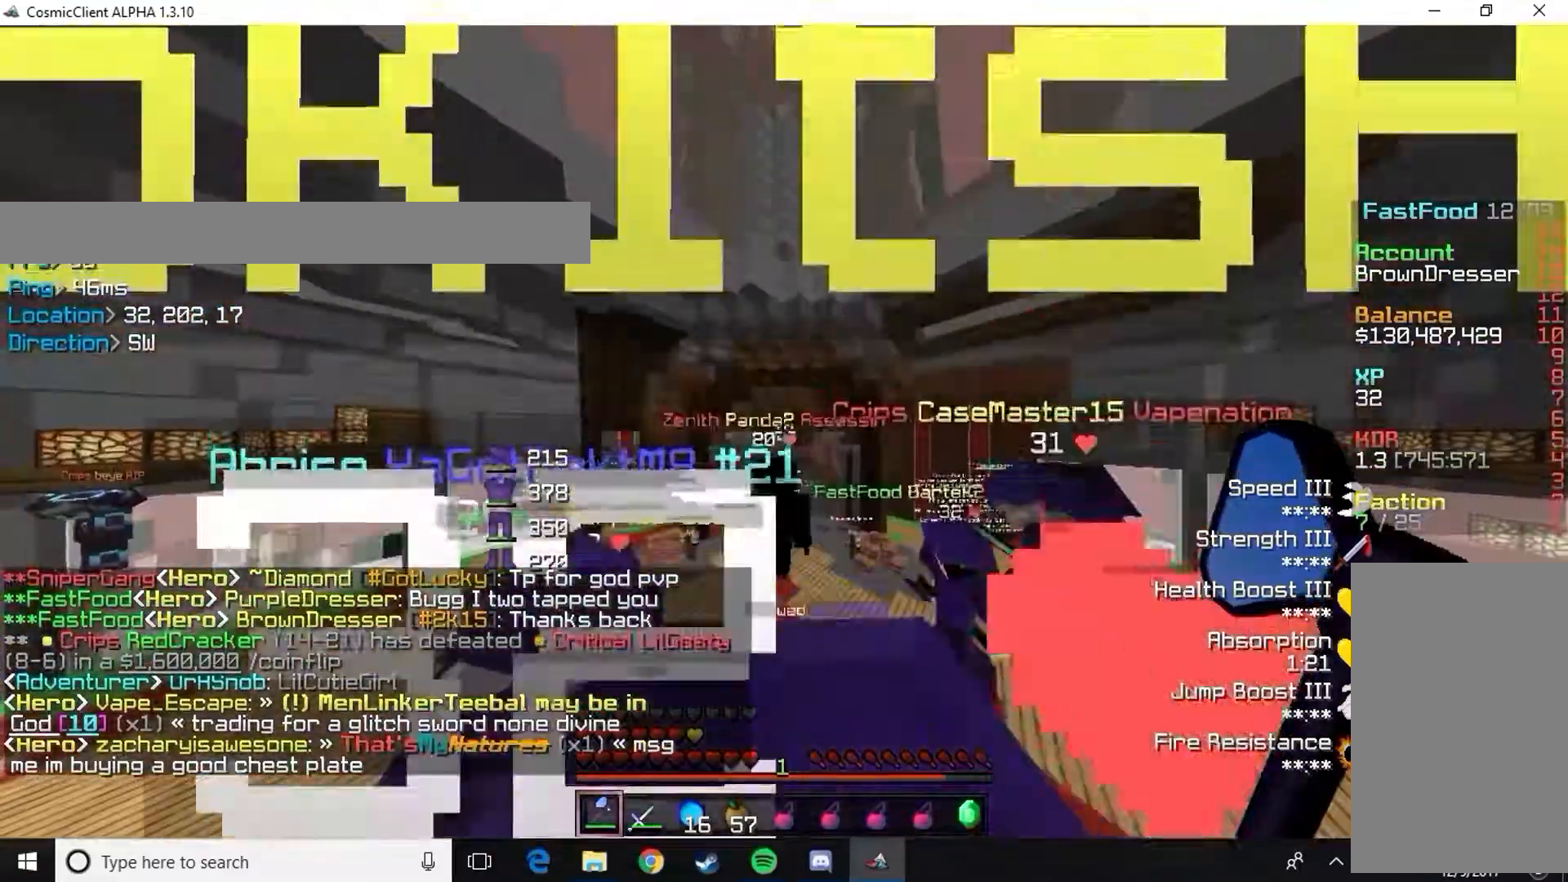
Gameplay with keyboard and mouse; each line is a JSON object with the keys and mouse buttons held at the frame after it. "events" lists presses ("down") and releases ("up") of "a", "d", "s", "w", "mouse_left" and "mouse_right" between this image and that frame as [ms after this image, input, new state], when the widget could be followed in between. "mouse_left", "mouse_right" = the "left", "right" buttons of the "mouse" list. No other keys are recorded. Fast repeated clicks can show as one long hold. Mouse movement is not recorded.
{"keys": [], "mouse": [], "events": [[84, "s", "down"], [267, "s", "up"]]}
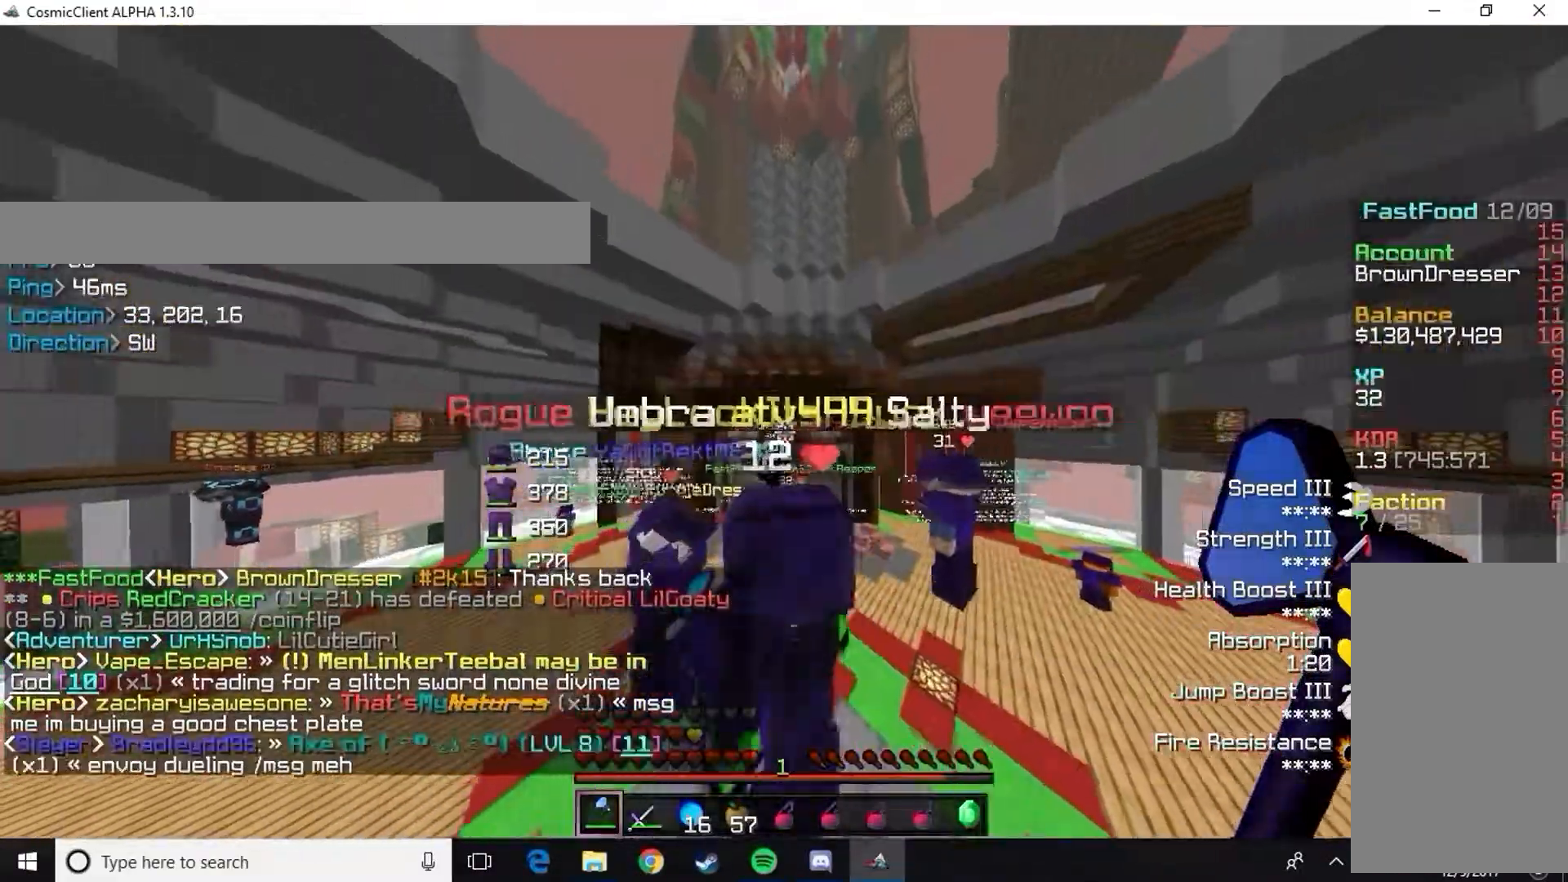
{"keys": [], "mouse": [], "events": [[16, "w", "down"], [167, "w", "up"]]}
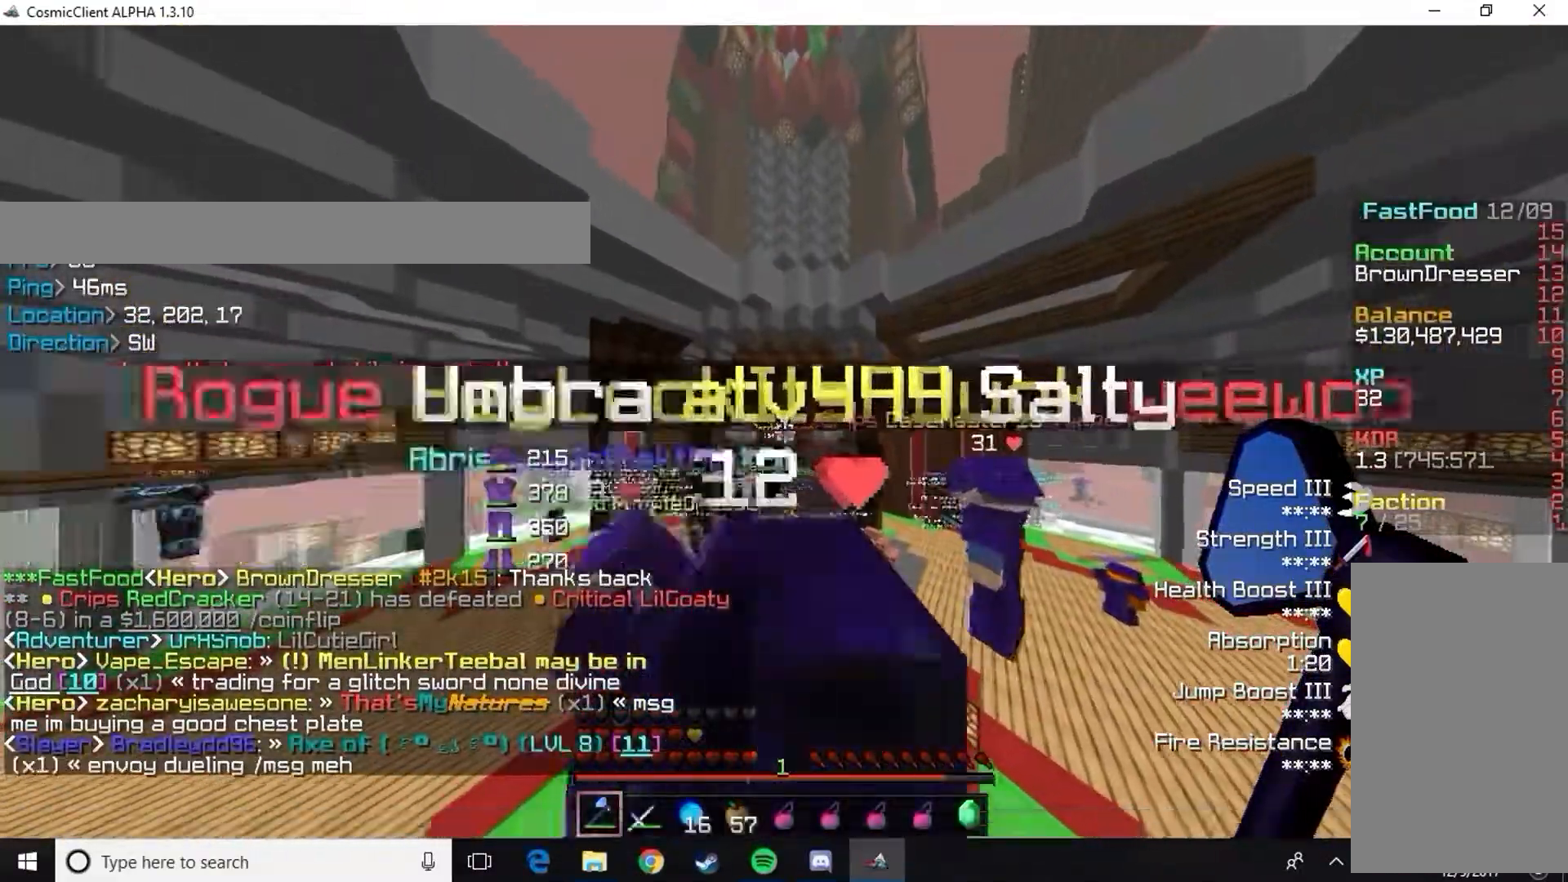
{"keys": [], "mouse": [], "events": [[84, "w", "down"], [234, "w", "up"]]}
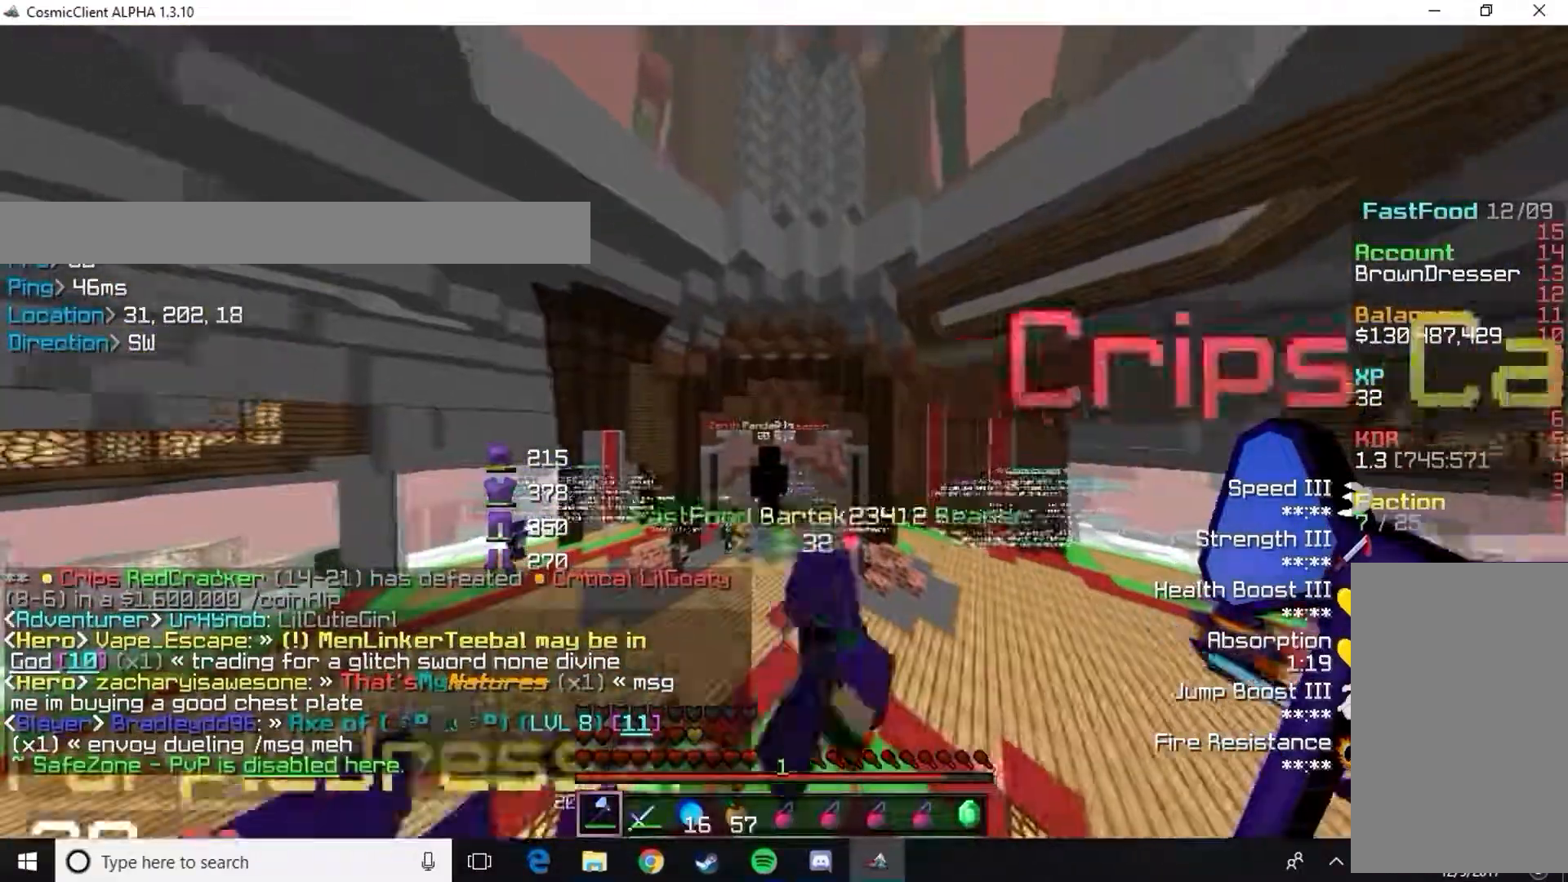
{"keys": [], "mouse": [], "events": [[50, "s", "down"], [200, "s", "up"]]}
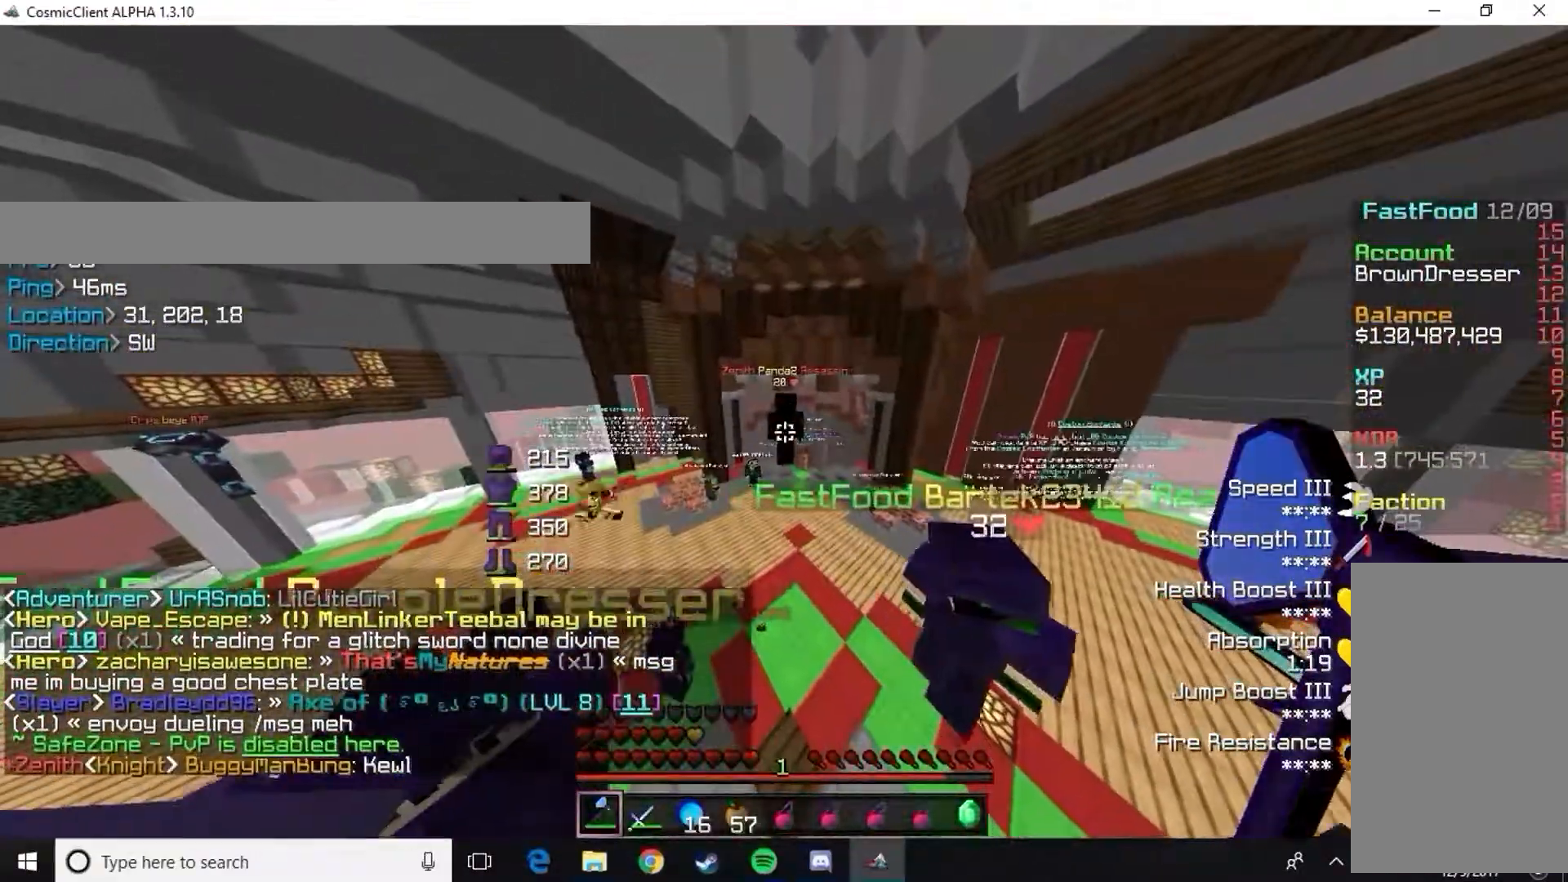
{"keys": [], "mouse": [], "events": []}
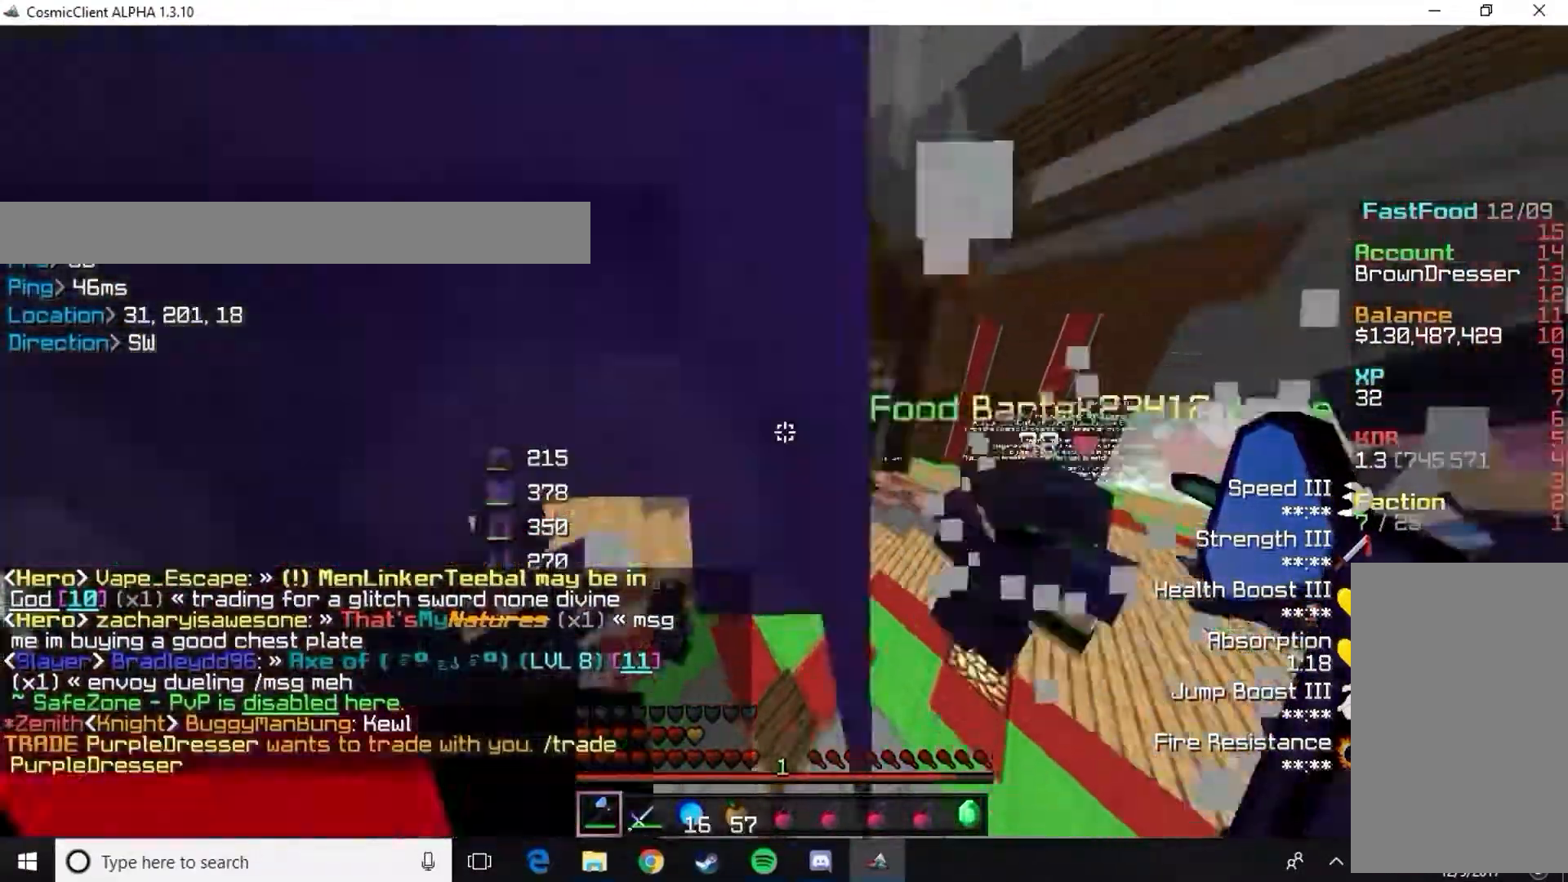
{"keys": [], "mouse": [], "events": []}